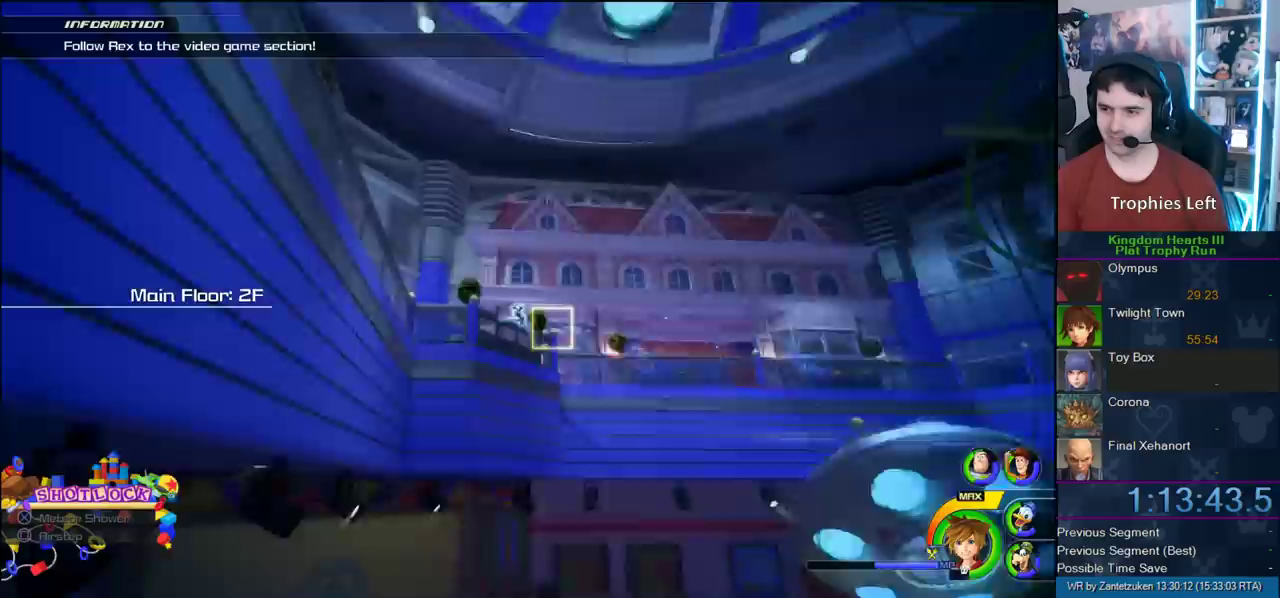
Gameplay with a controller (PlayStation layout); each line is a JSON object with the inputs held at the frame after it. "events" lists button and stick changes between this image and that frame as [ms after this image, input, new state], when the widget could be followed in between. Not read: L2 R2.
{"buttons": [], "left_stick": "center", "right_stick": "center", "events": []}
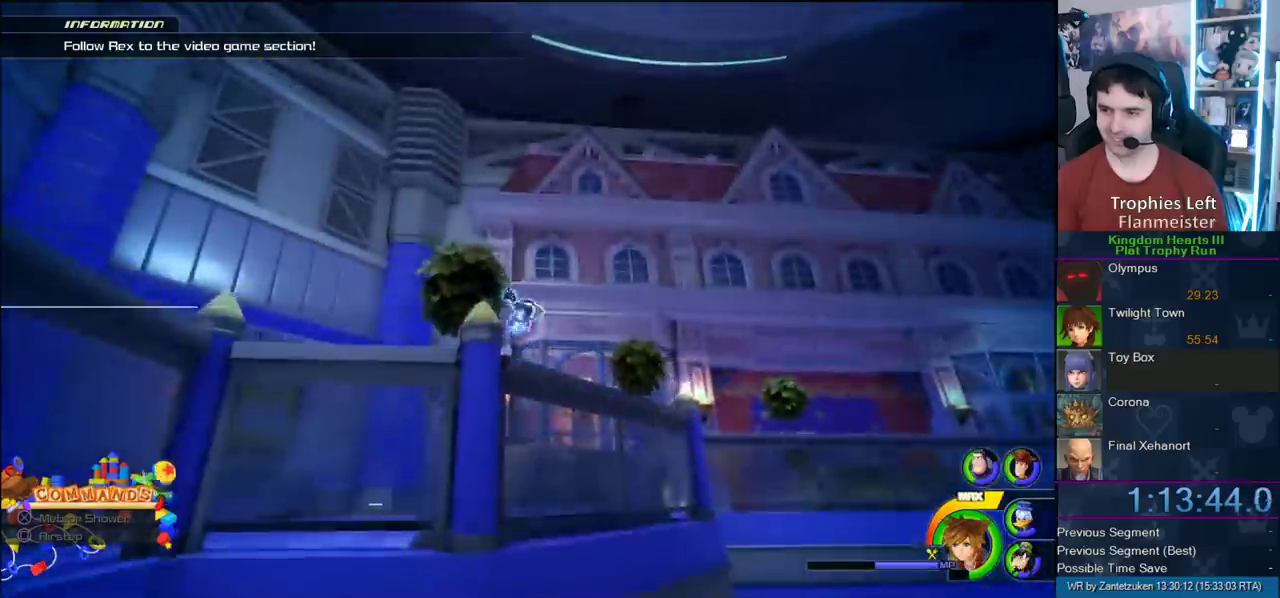
{"buttons": [], "left_stick": "up-left", "right_stick": "right"}
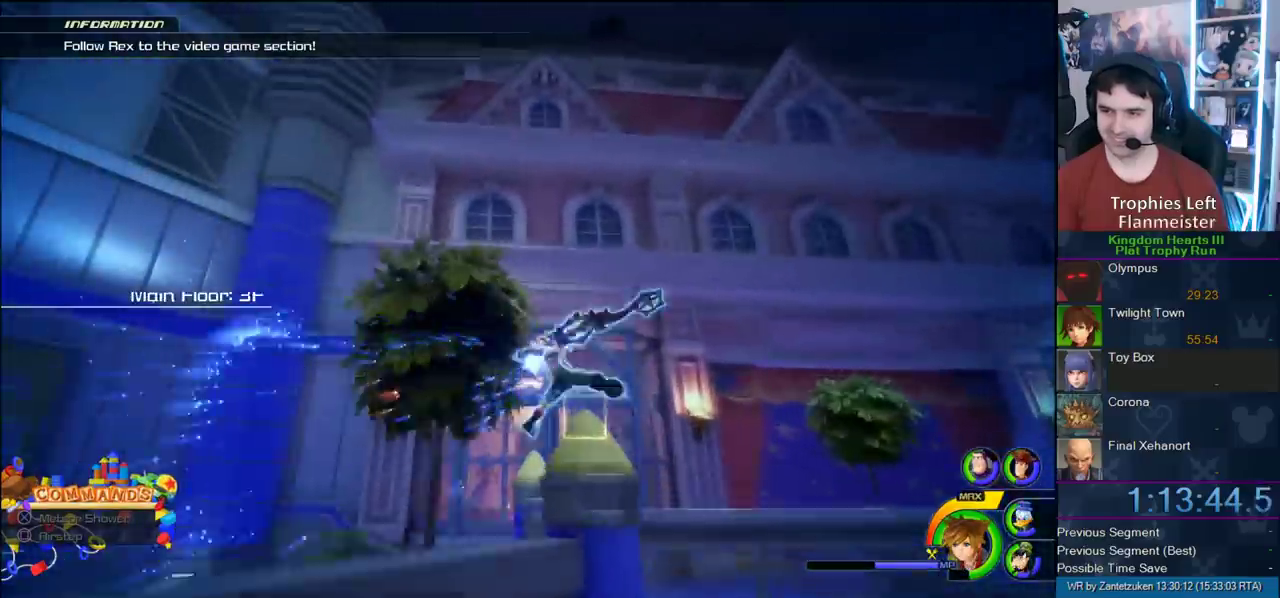
{"buttons": [], "left_stick": "left", "right_stick": "right"}
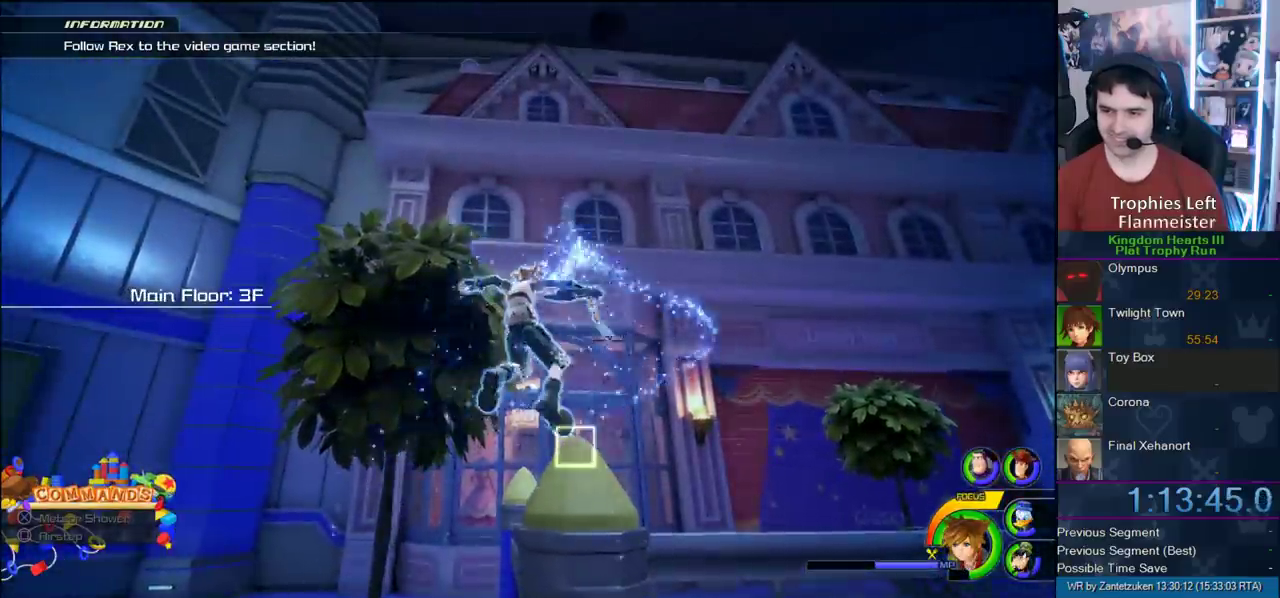
{"buttons": [], "left_stick": "up-left", "right_stick": "left"}
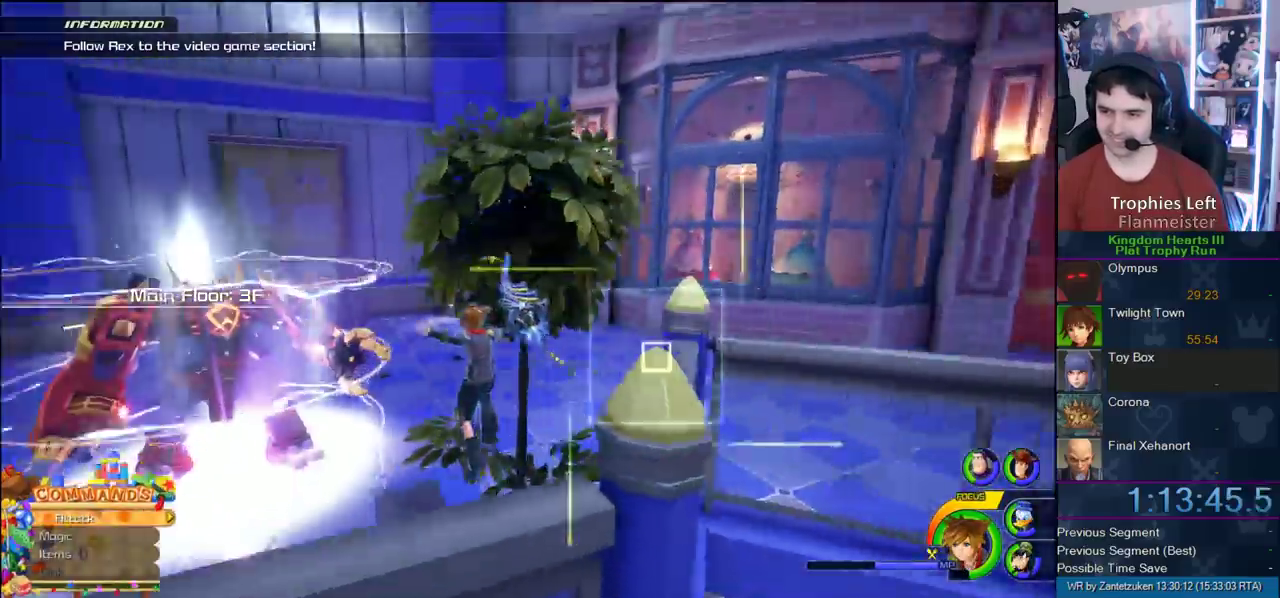
{"buttons": [], "left_stick": "up", "right_stick": "center"}
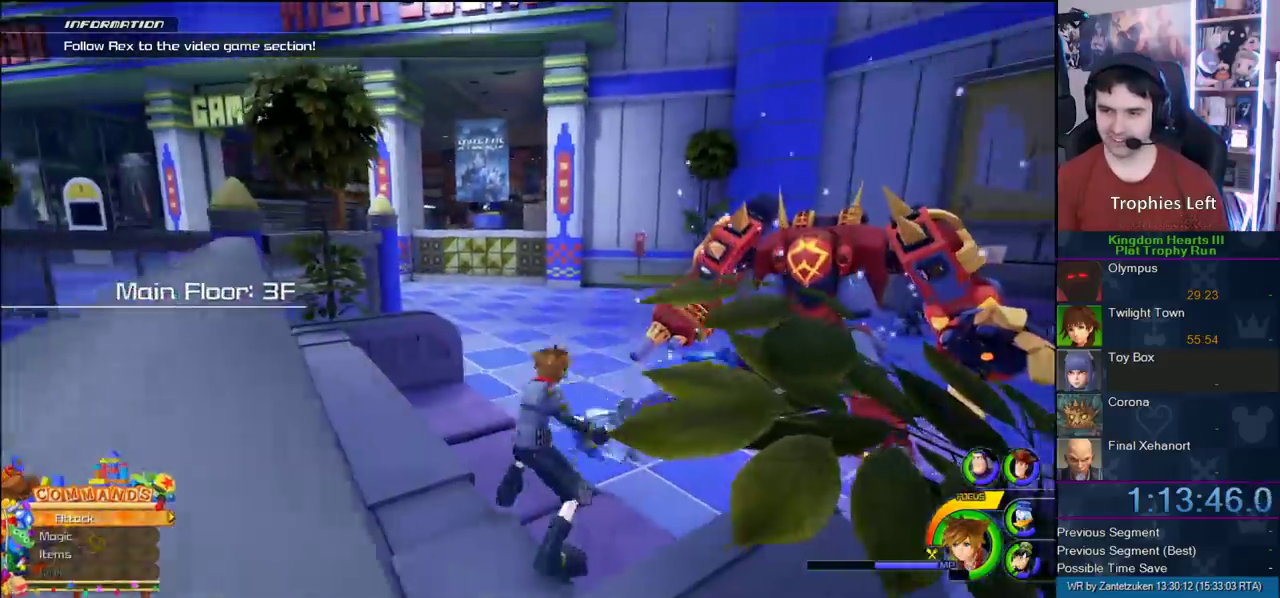
{"buttons": [], "left_stick": "up-left", "right_stick": "center", "events": [[267, "left_stick", "up-left"]]}
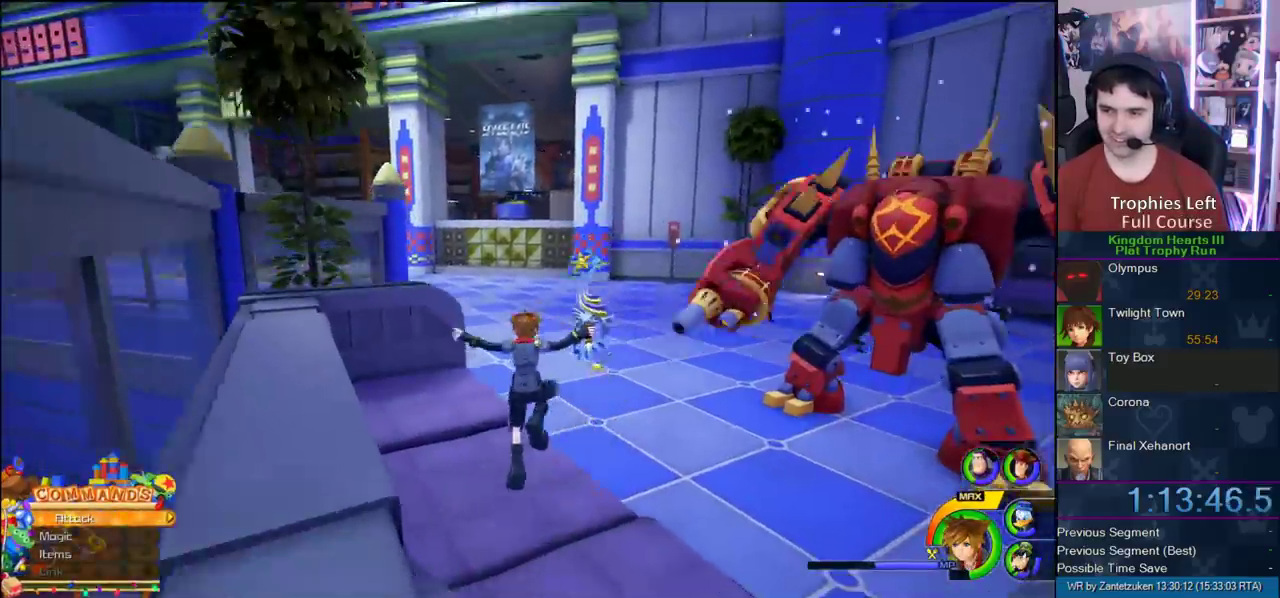
{"buttons": ["SQUARE"], "left_stick": "up-left", "right_stick": "center", "events": [[83, "CROSS", "down"], [233, "CROSS", "up"], [300, "SQUARE", "down"]]}
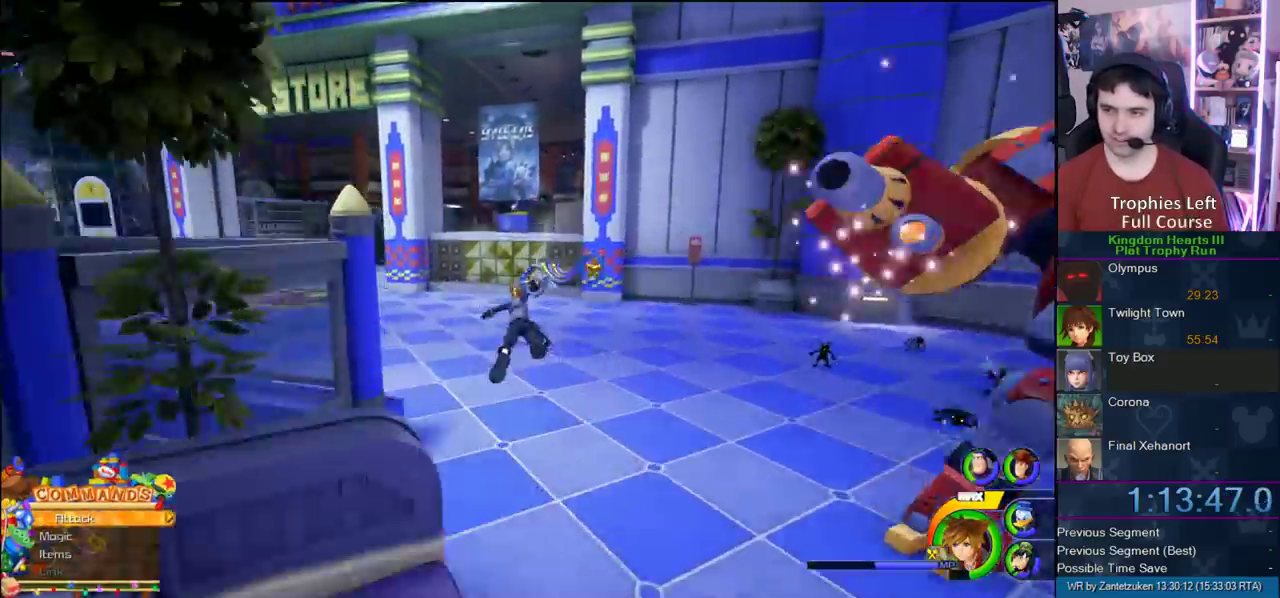
{"buttons": [], "left_stick": "up", "right_stick": "center", "events": [[33, "SQUARE", "up"], [183, "right_stick", "left"], [350, "left_stick", "up"], [350, "right_stick", "center"]]}
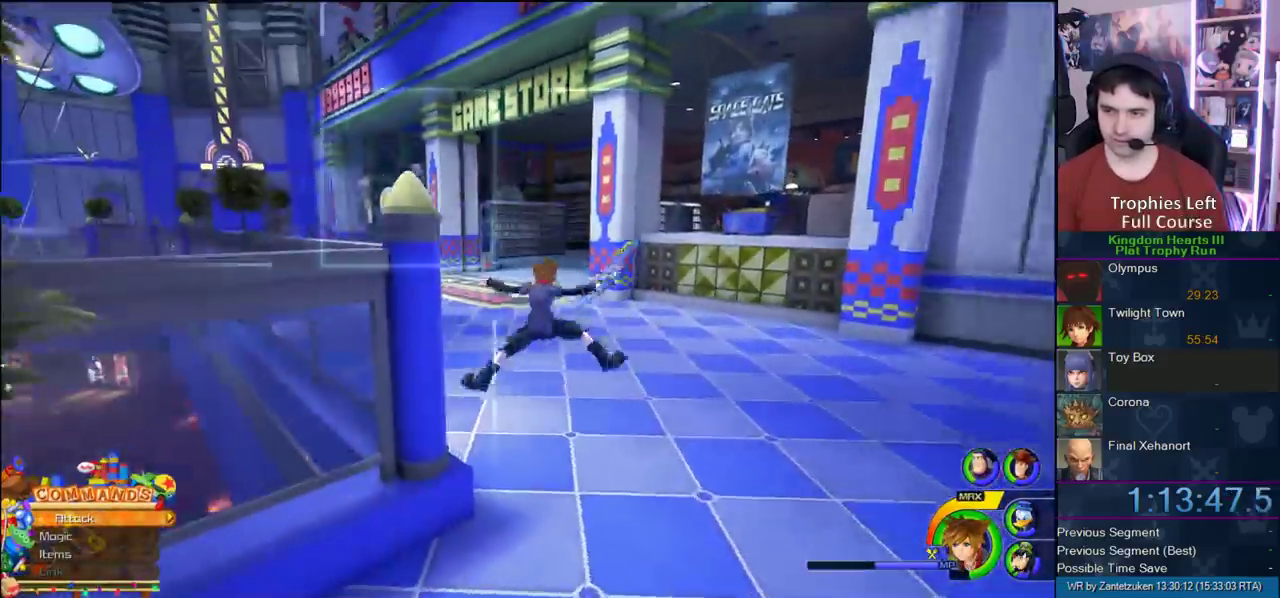
{"buttons": [], "left_stick": "up-right", "right_stick": "center", "events": [[67, "left_stick", "up-right"], [433, "left_stick", "up"], [500, "left_stick", "up-right"]]}
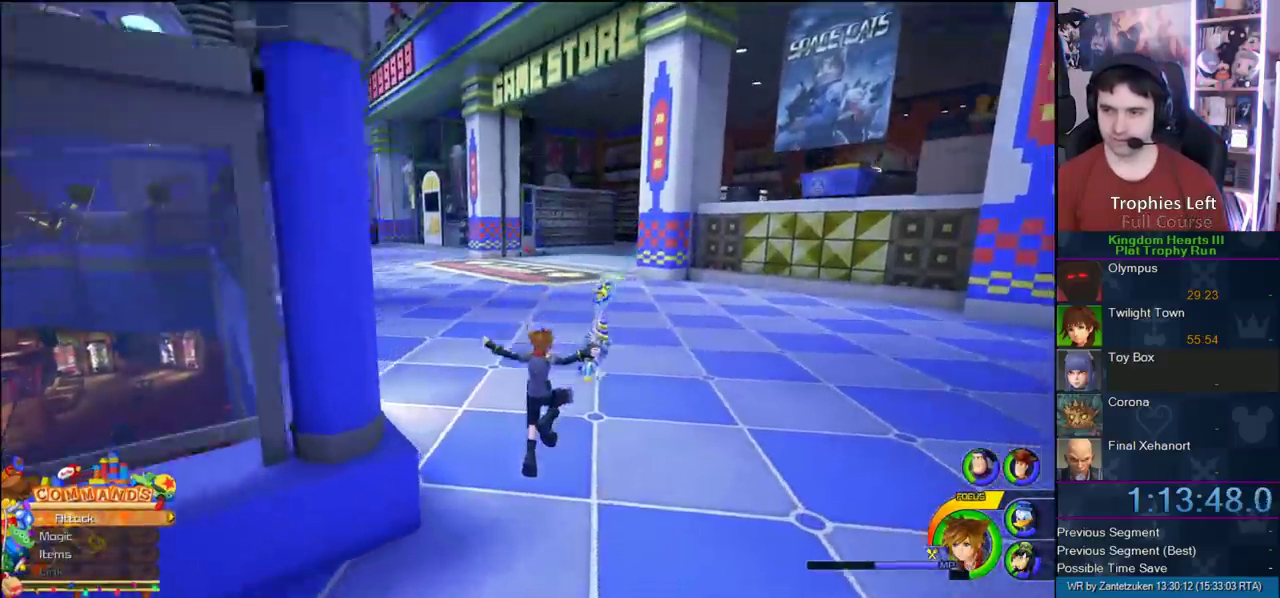
{"buttons": [], "left_stick": "up", "right_stick": "center", "events": [[217, "left_stick", "up"]]}
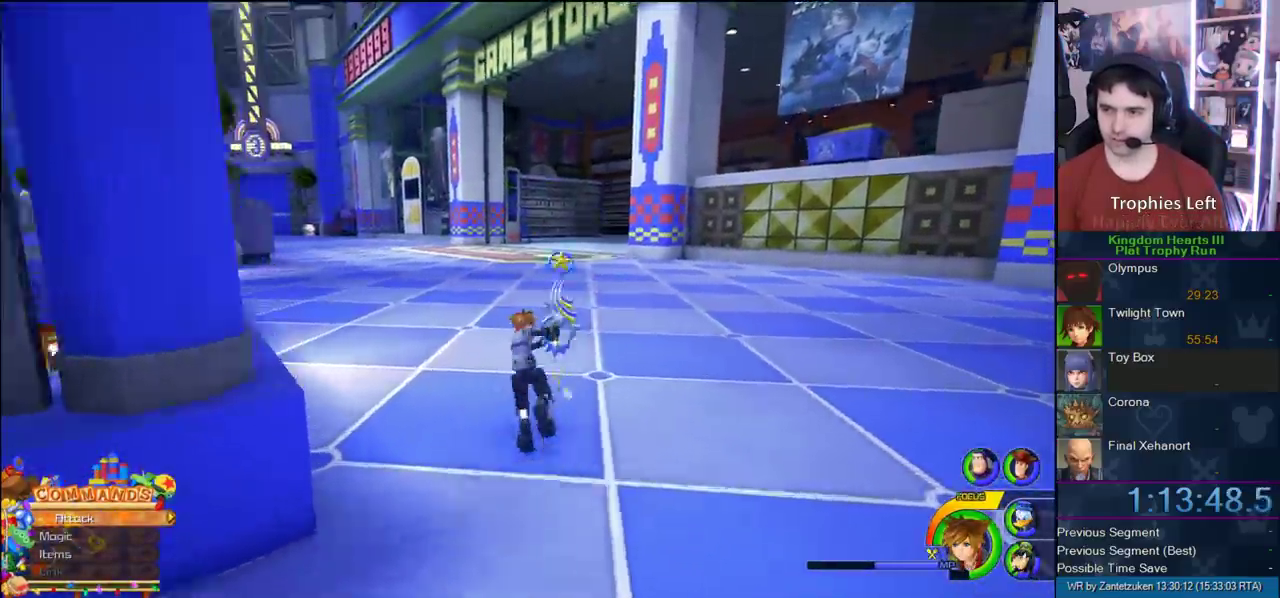
{"buttons": [], "left_stick": "up", "right_stick": "center", "events": [[200, "CIRCLE", "down"], [283, "DPAD_UP", "down"], [300, "CIRCLE", "up"], [383, "CIRCLE", "down"], [417, "DPAD_UP", "up"], [433, "CIRCLE", "up"]]}
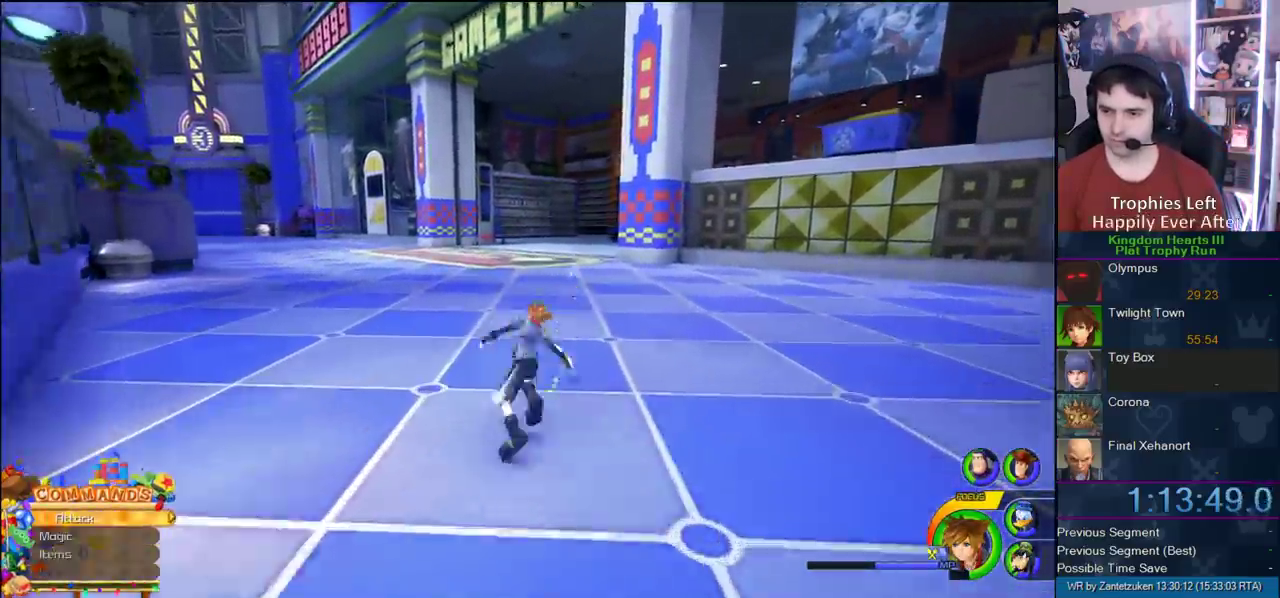
{"buttons": [], "left_stick": "up", "right_stick": "center", "events": []}
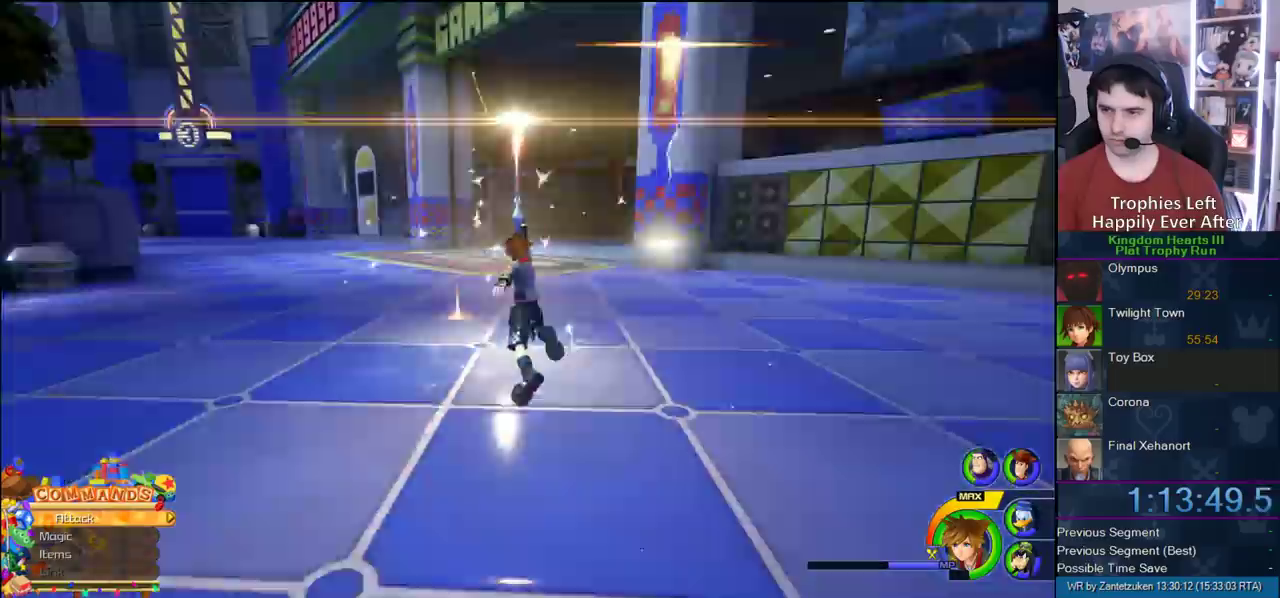
{"buttons": [], "left_stick": "up", "right_stick": "center", "events": [[200, "right_stick", "right"], [267, "right_stick", "center"], [400, "SQUARE", "down"], [467, "SQUARE", "up"]]}
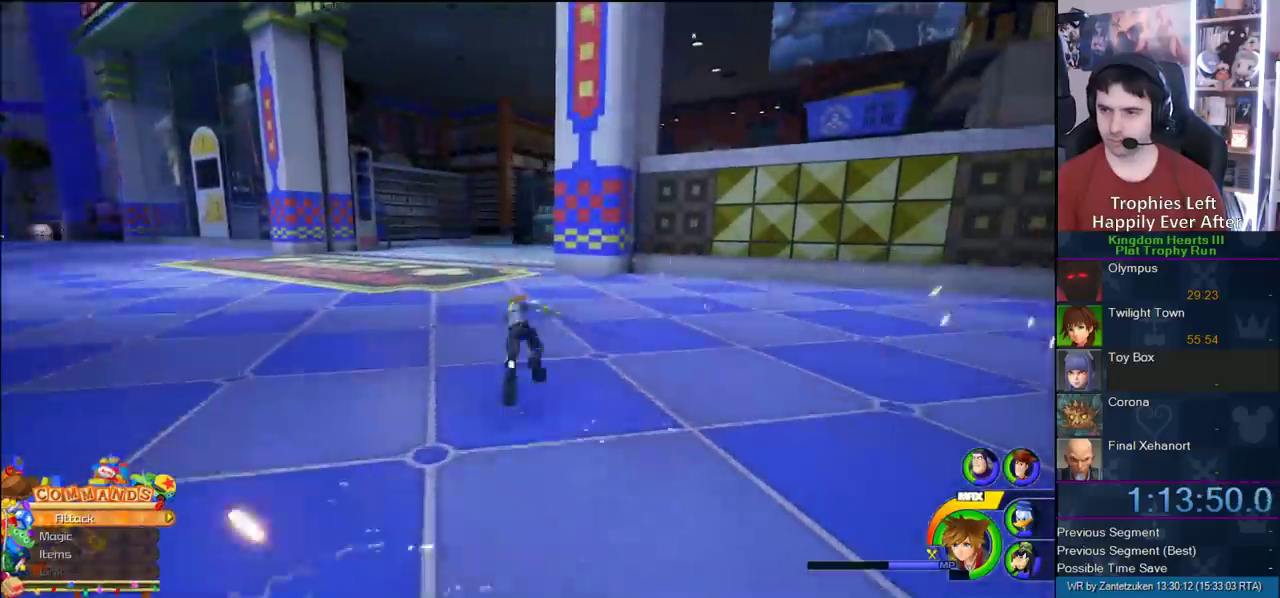
{"buttons": ["CROSS"], "left_stick": "up", "right_stick": "center", "events": [[183, "SQUARE", "down"], [367, "SQUARE", "up"], [467, "CROSS", "down"]]}
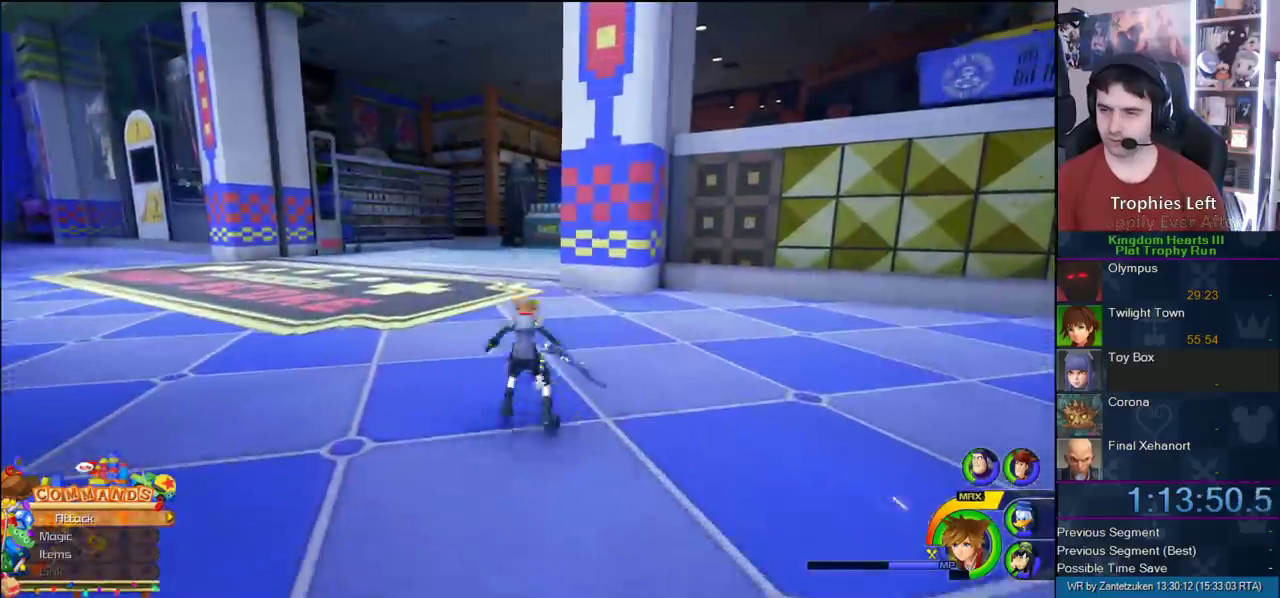
{"buttons": [], "left_stick": "up", "right_stick": "center", "events": [[33, "CROSS", "up"], [83, "SQUARE", "down"], [150, "SQUARE", "up"], [200, "SQUARE", "down"], [400, "SQUARE", "up"]]}
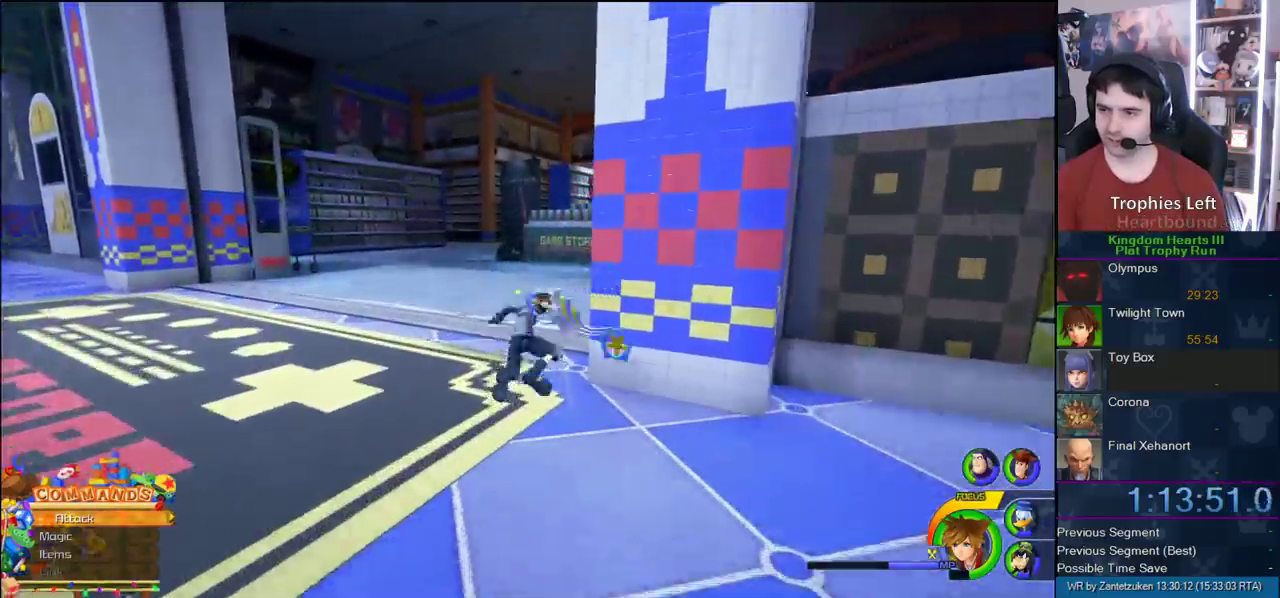
{"buttons": [], "left_stick": "up", "right_stick": "center", "events": [[50, "left_stick", "up-left"], [217, "right_stick", "right"], [317, "right_stick", "center"], [383, "left_stick", "up"]]}
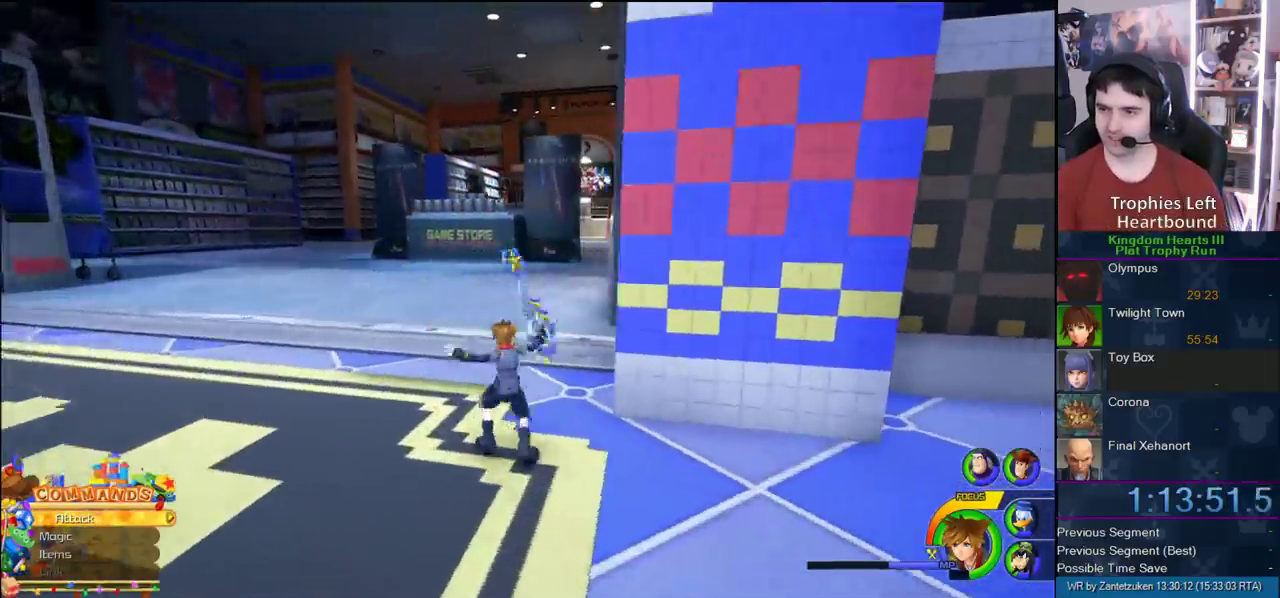
{"buttons": ["SQUARE"], "left_stick": "up", "right_stick": "center", "events": [[117, "CROSS", "down"], [183, "CROSS", "up"], [233, "SQUARE", "down"]]}
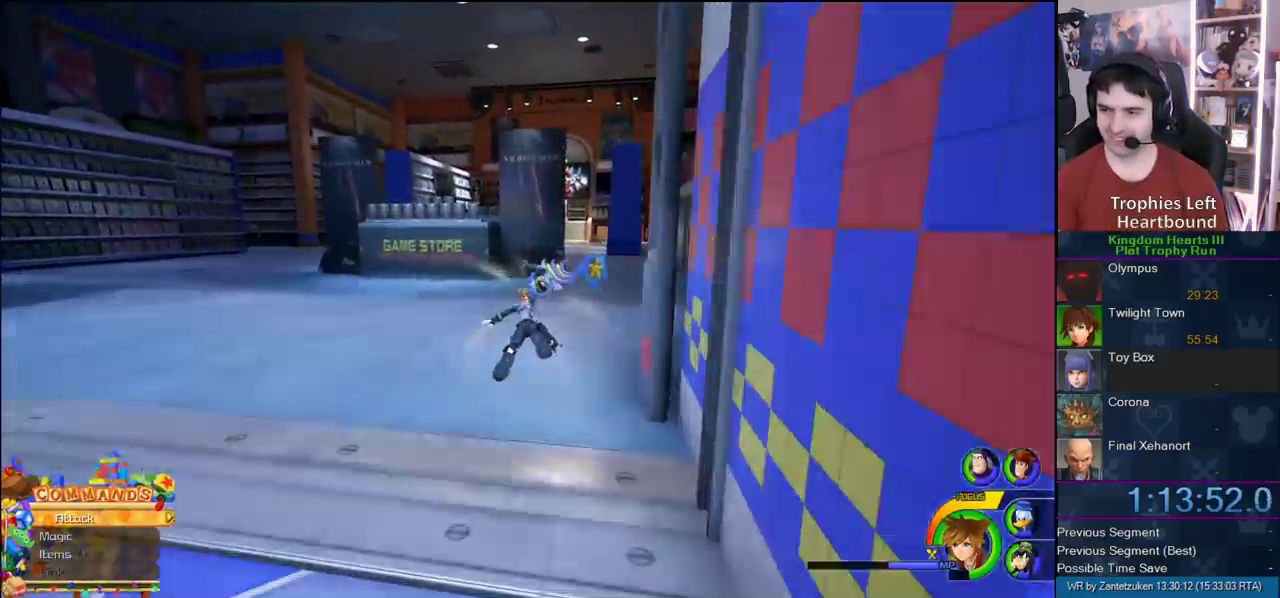
{"buttons": [], "left_stick": "center", "right_stick": "center", "events": [[50, "SQUARE", "up"], [350, "left_stick", "center"]]}